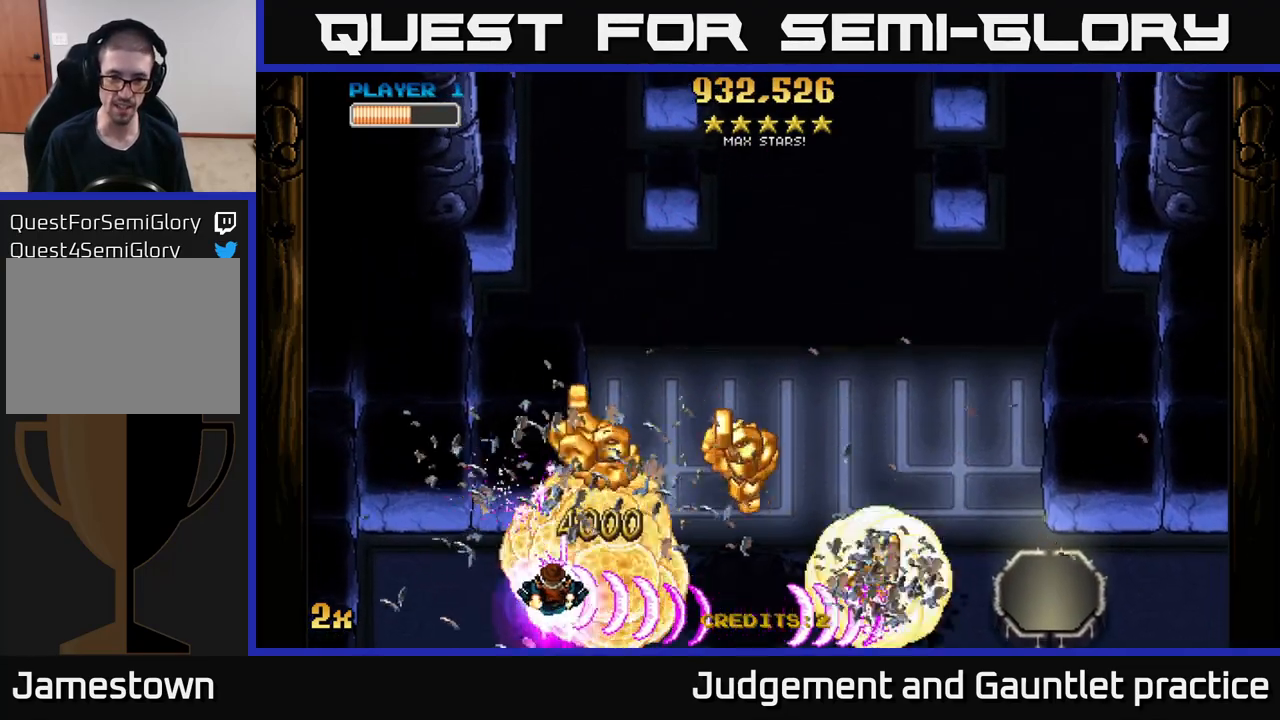
Gameplay with a controller (Xbox layout); each line is a JSON object with the inputs held at the frame after it. "events" lists button and stick changes between this image and that frame as [ms after this image, input, new state], when the widget could be followed in between. Not read: right_stick.
{"buttons": ["A"], "left_stick": "down-right", "events": [[133, "left_stick", "up-right"], [400, "left_stick", "down-right"]]}
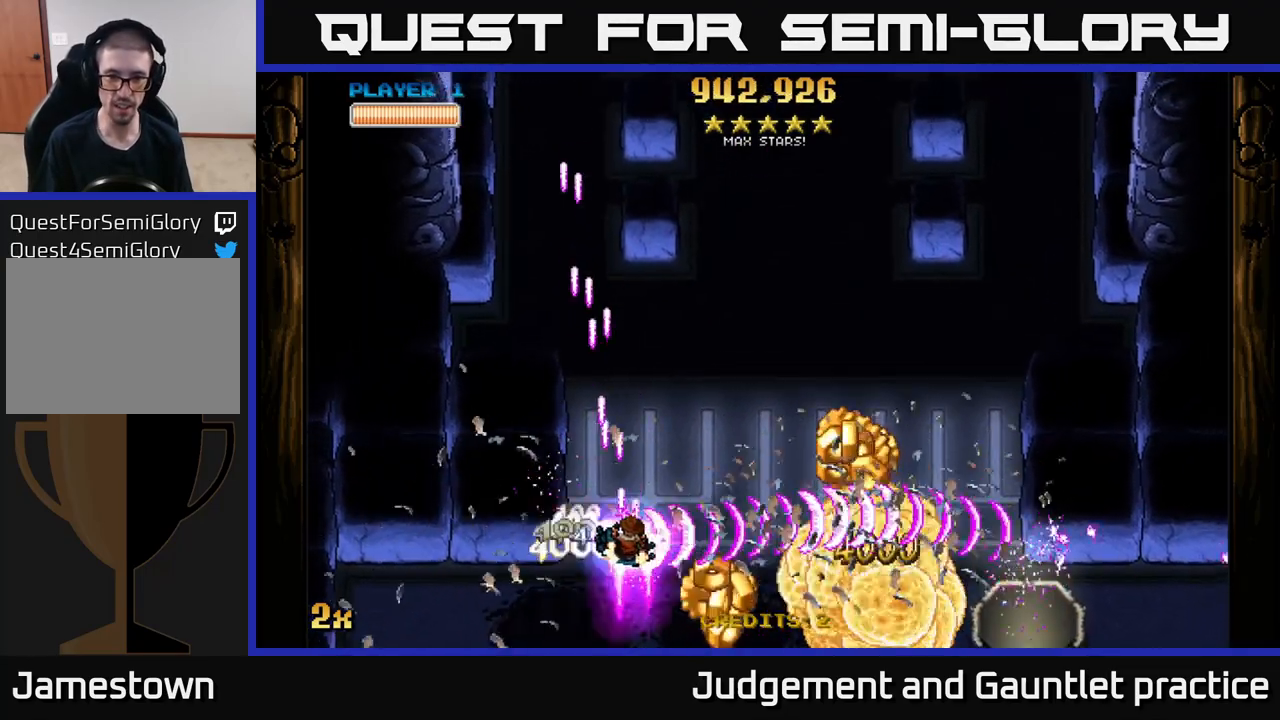
{"buttons": ["A"], "left_stick": "up-right", "events": [[50, "X", "down"], [150, "X", "up"], [417, "left_stick", "up-right"]]}
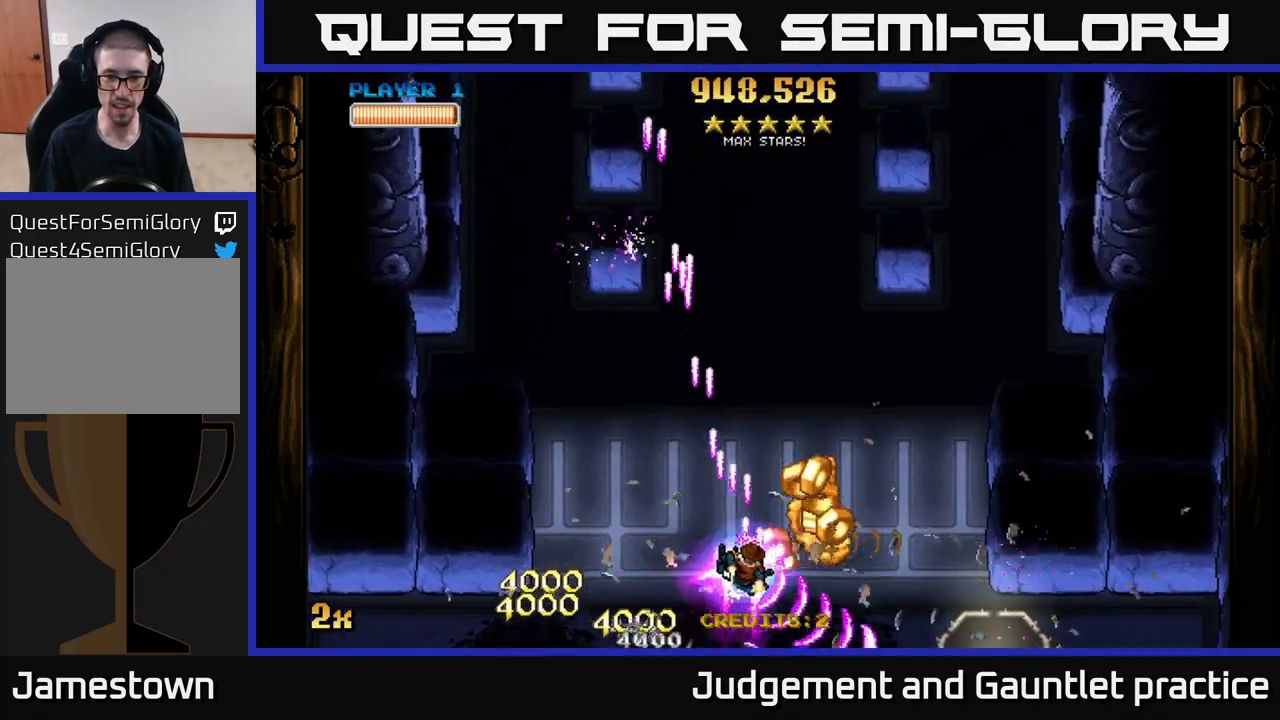
{"buttons": ["A"], "left_stick": "down-right", "events": [[183, "left_stick", "right"], [300, "left_stick", "down-right"]]}
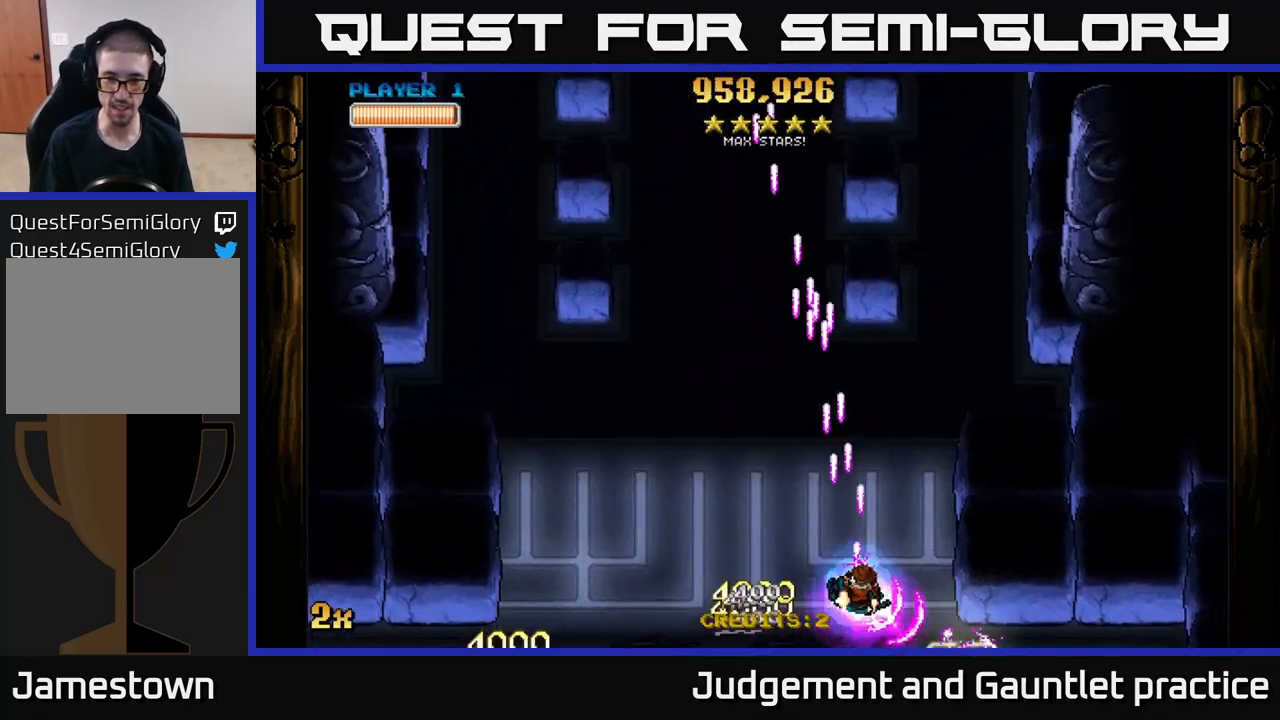
{"buttons": ["A"], "left_stick": "right", "events": [[17, "left_stick", "center"], [167, "left_stick", "down"], [283, "left_stick", "center"], [417, "left_stick", "right"]]}
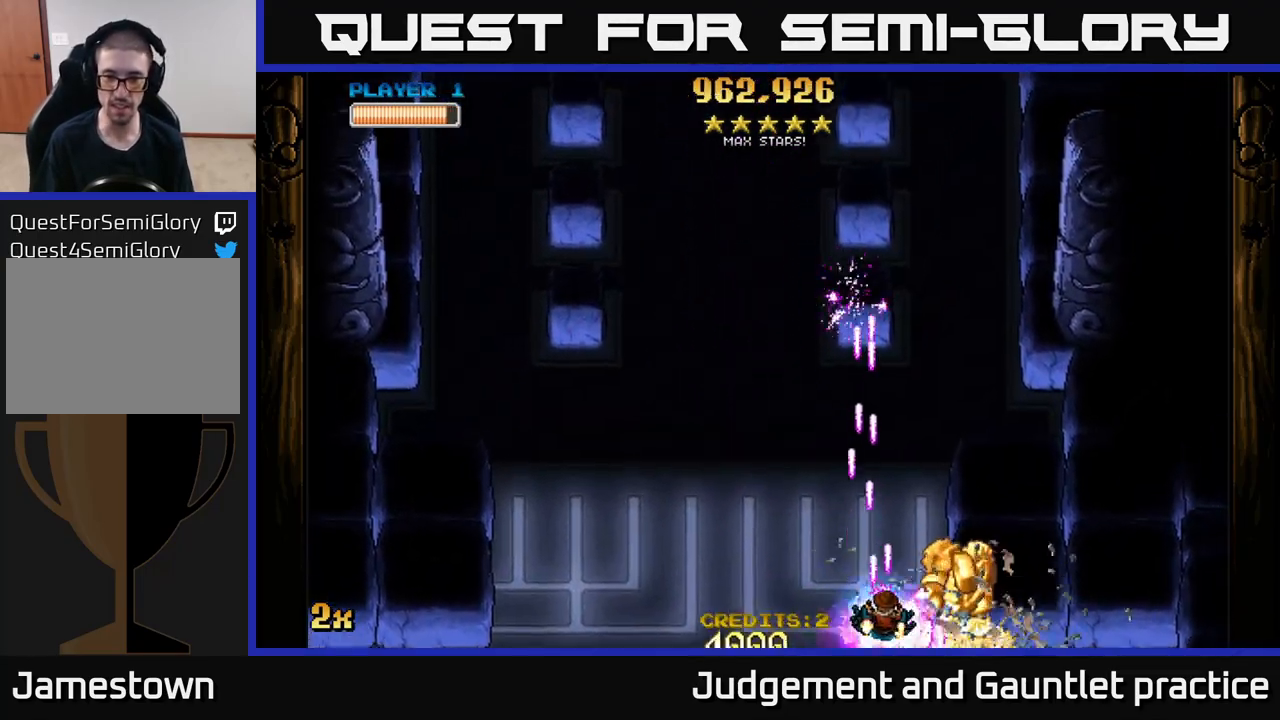
{"buttons": ["A"], "left_stick": "center", "events": [[267, "left_stick", "center"]]}
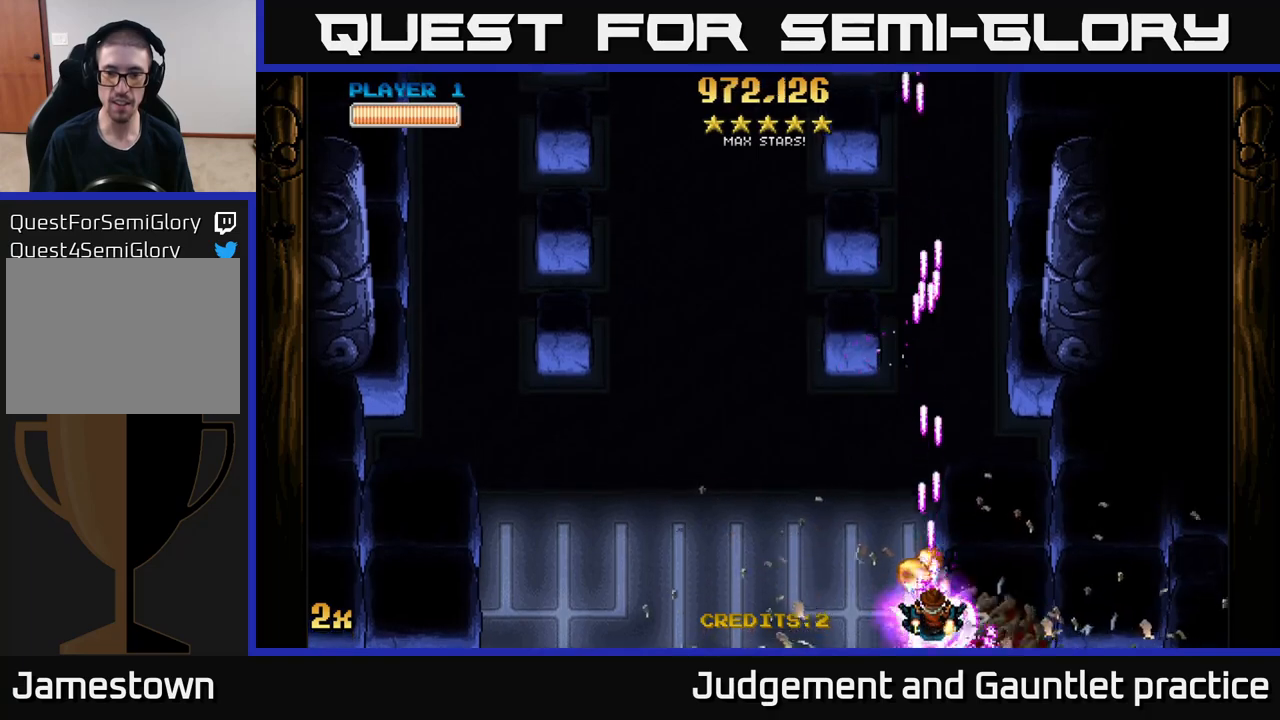
{"buttons": ["A"], "left_stick": "down-left", "events": [[33, "left_stick", "up"], [200, "left_stick", "up-left"], [333, "left_stick", "left"], [450, "left_stick", "down-left"]]}
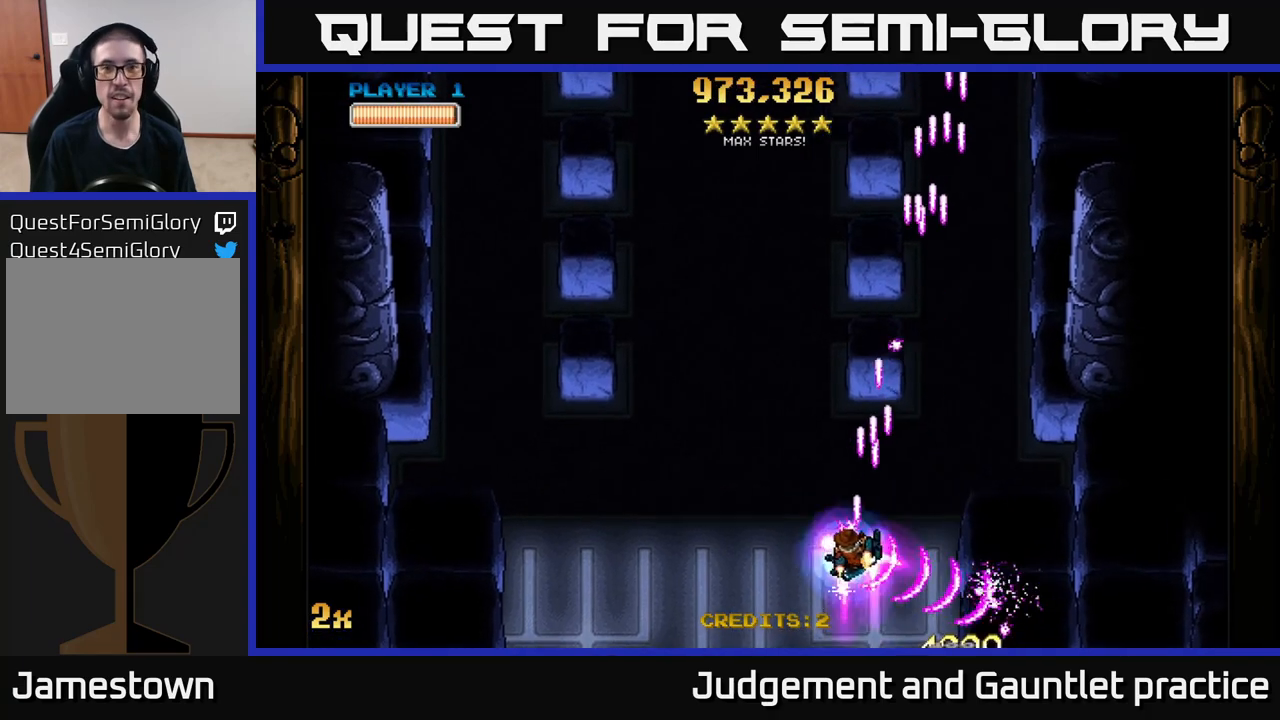
{"buttons": ["A", "X"], "left_stick": "up", "events": [[133, "left_stick", "left"], [433, "left_stick", "up"], [450, "X", "down"]]}
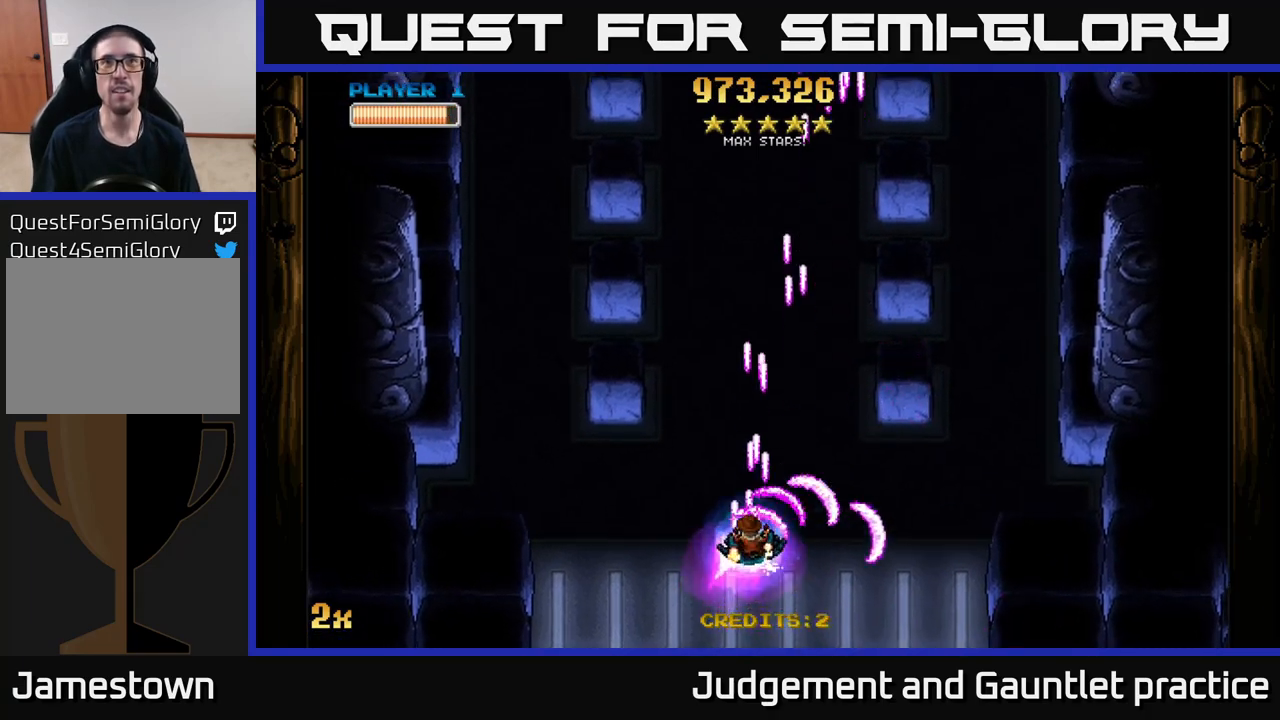
{"buttons": ["A"], "left_stick": "down", "events": [[250, "X", "up"], [300, "A", "up"], [417, "left_stick", "center"], [500, "A", "down"], [500, "left_stick", "down"]]}
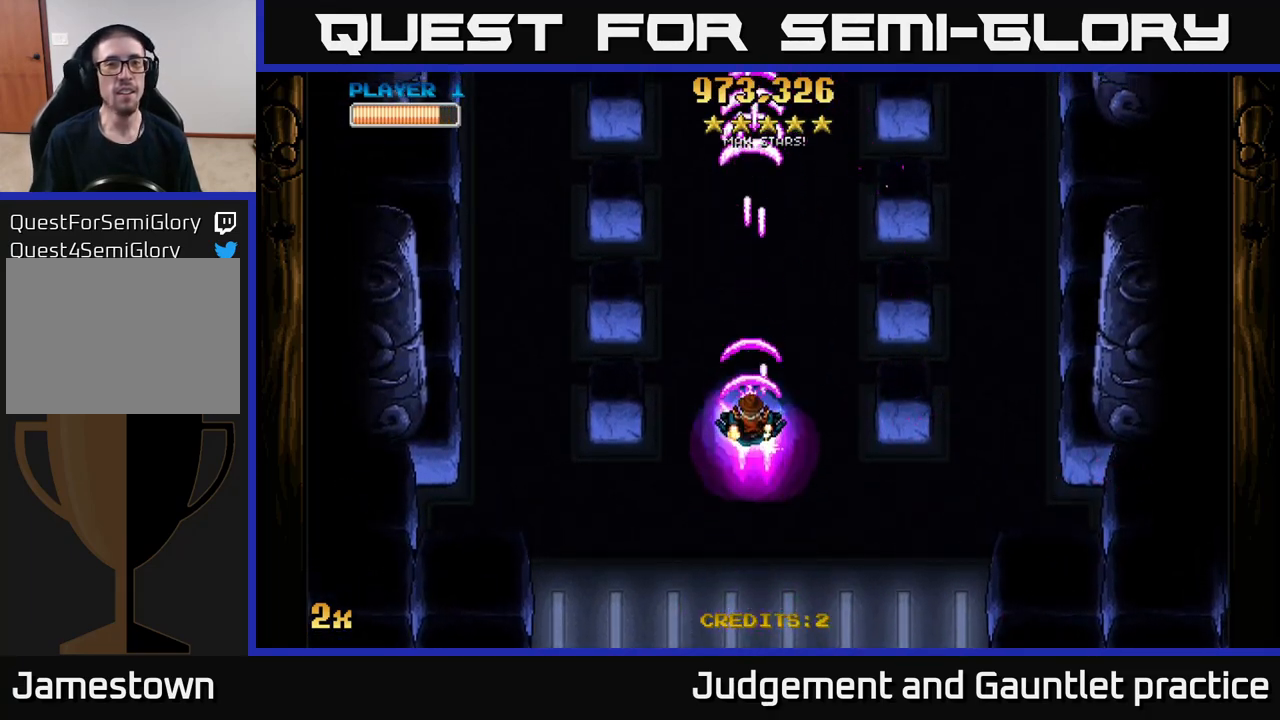
{"buttons": ["A"], "left_stick": "up", "events": [[250, "left_stick", "center"], [333, "left_stick", "up"]]}
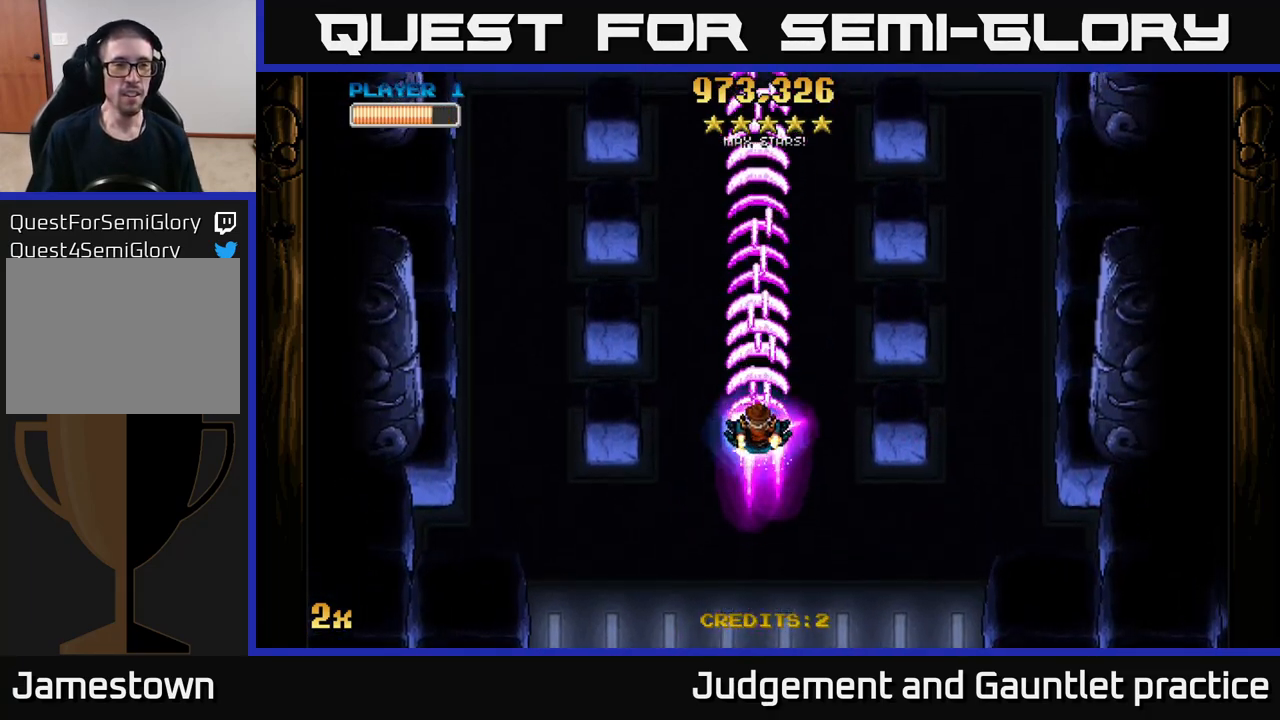
{"buttons": ["A"], "left_stick": "center", "events": [[183, "left_stick", "center"]]}
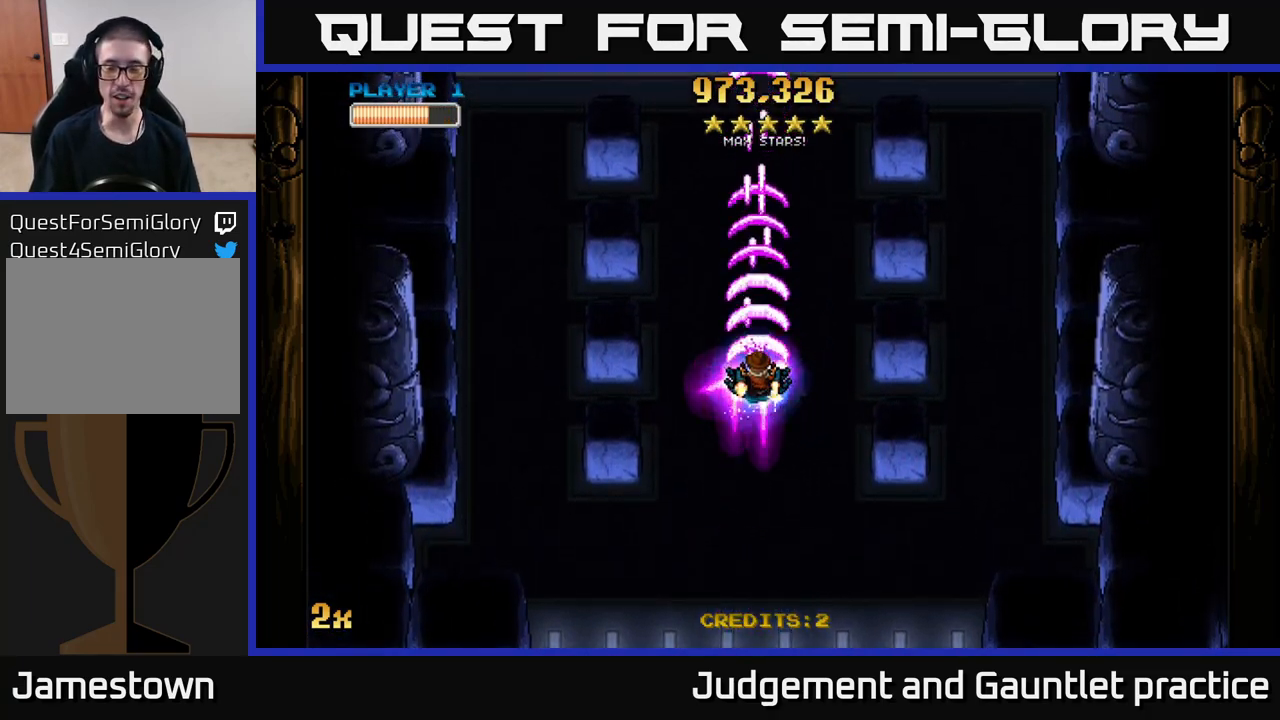
{"buttons": ["A"], "left_stick": "center", "events": []}
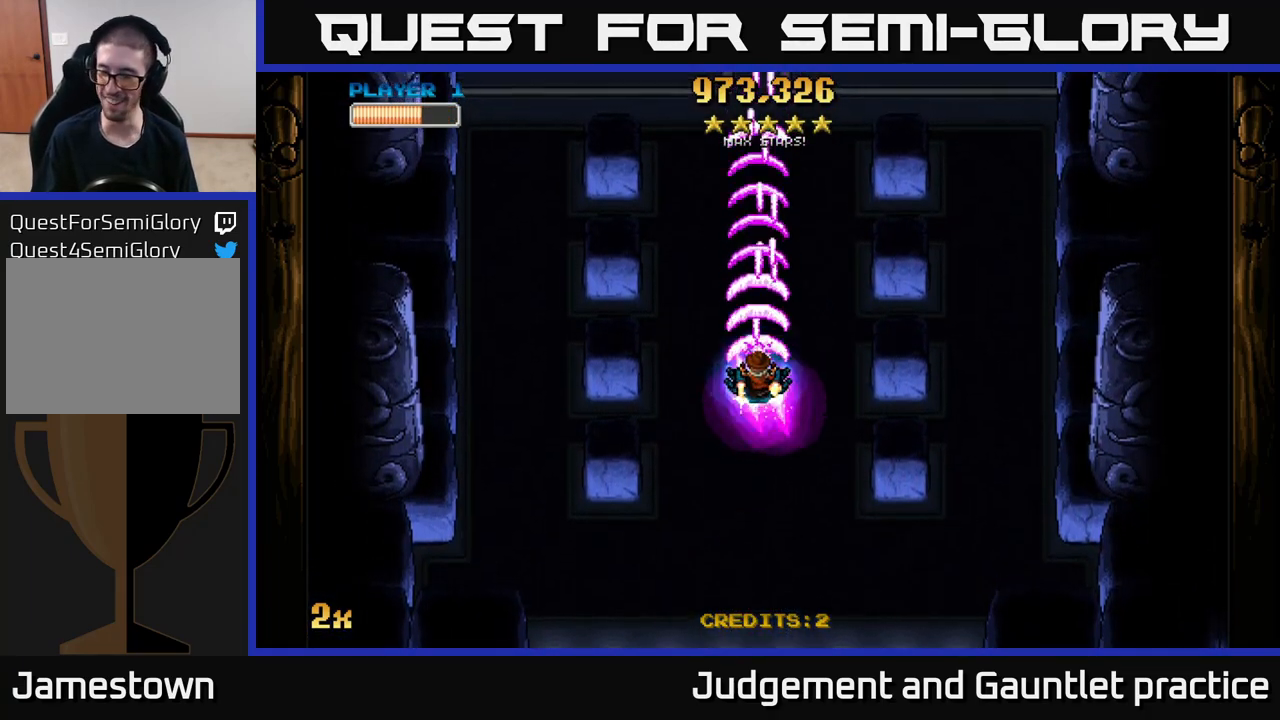
{"buttons": ["A"], "left_stick": "down", "events": [[400, "left_stick", "down"]]}
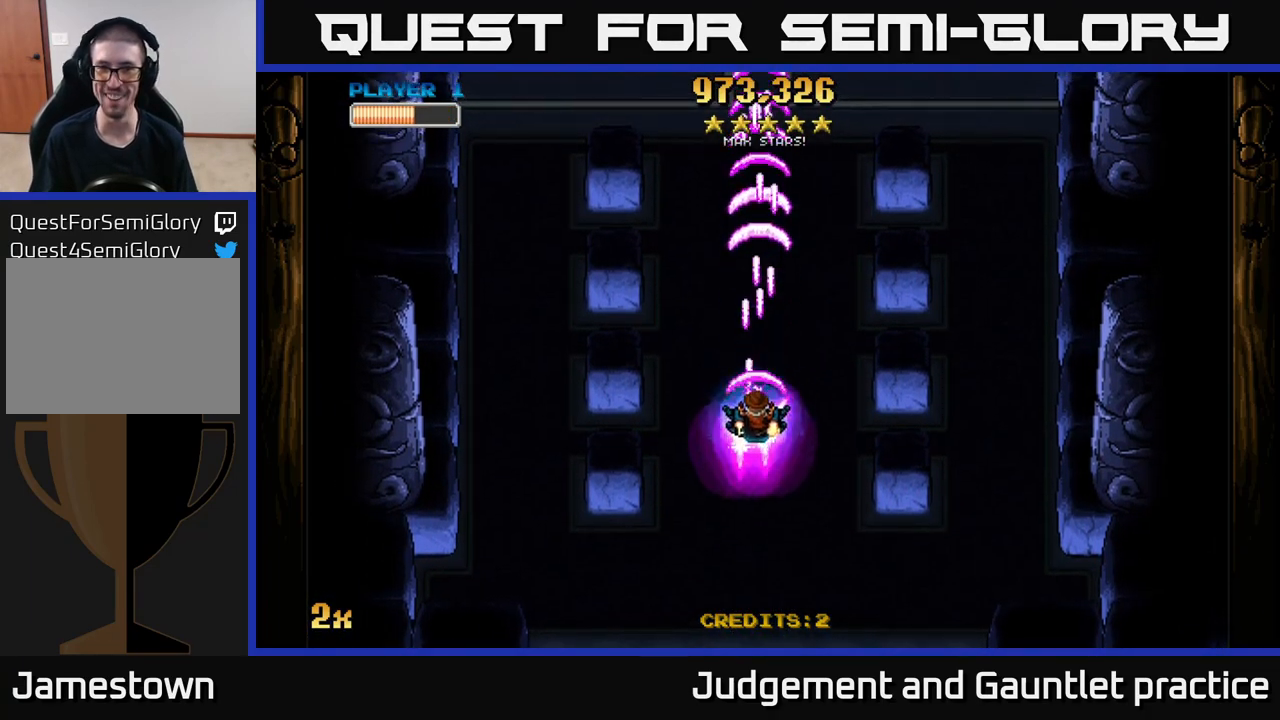
{"buttons": ["A"], "left_stick": "center", "events": [[133, "left_stick", "center"]]}
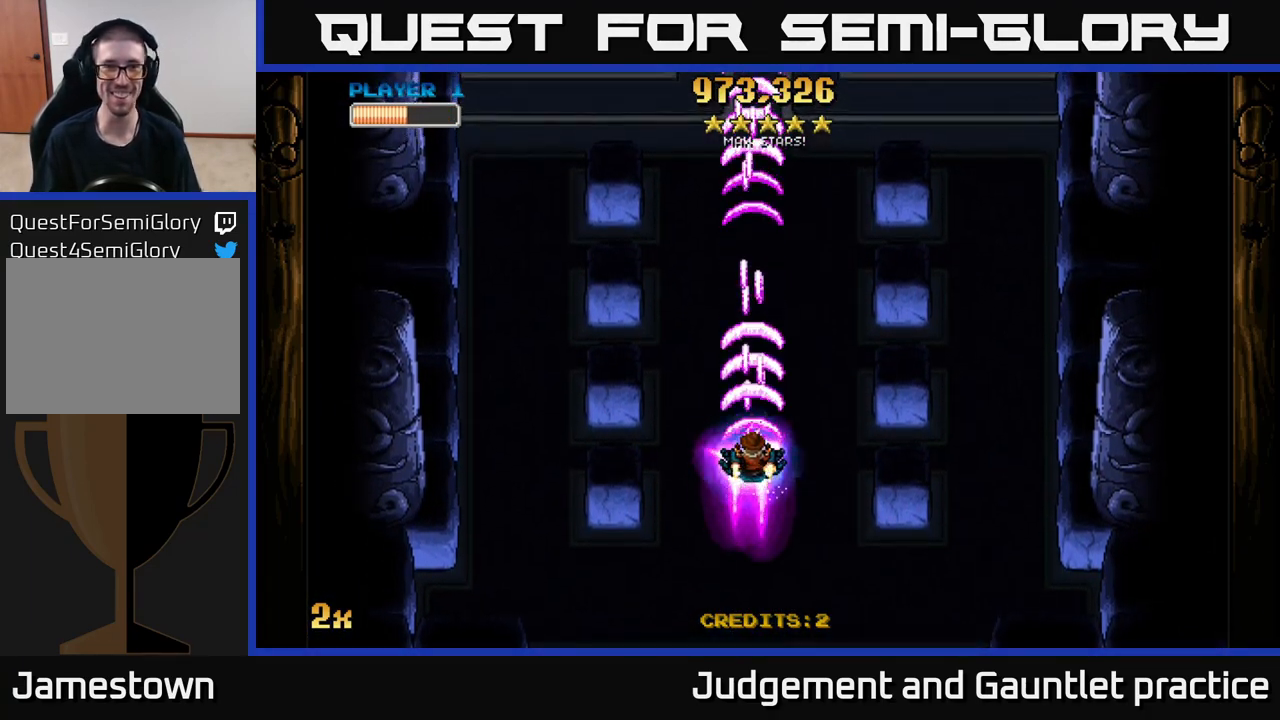
{"buttons": ["A"], "left_stick": "center", "events": []}
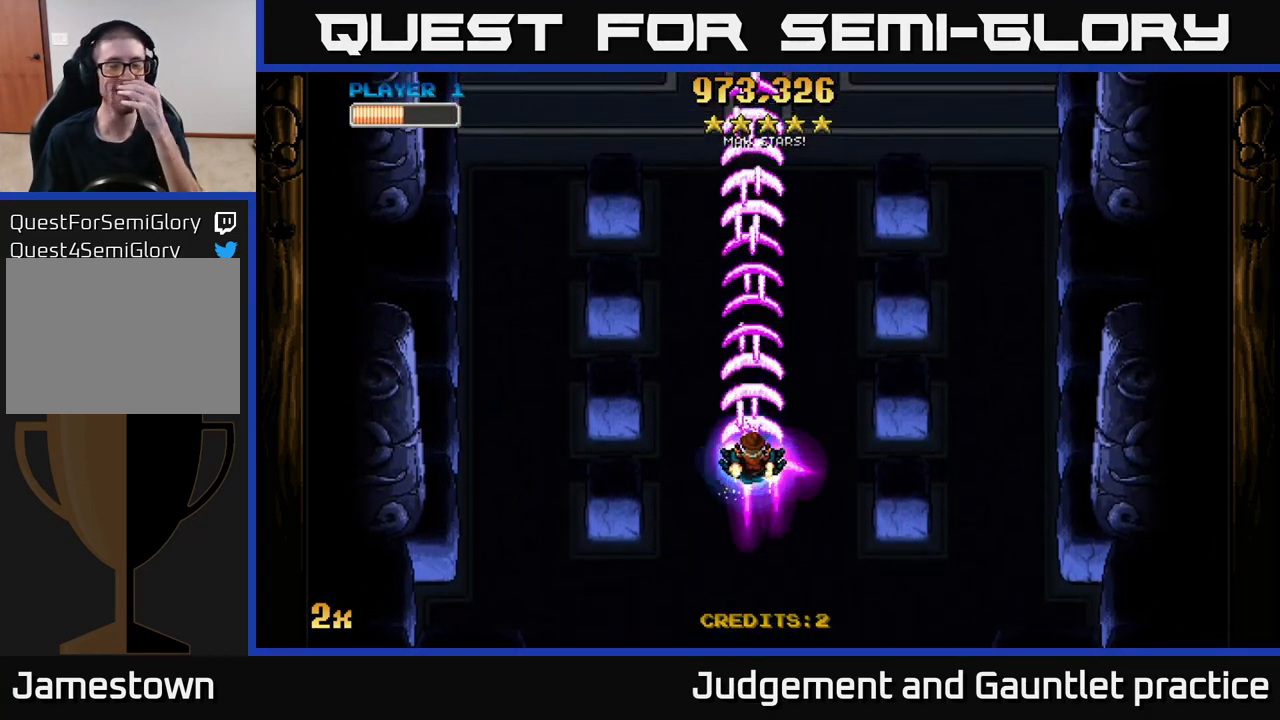
{"buttons": ["A"], "left_stick": "center", "events": []}
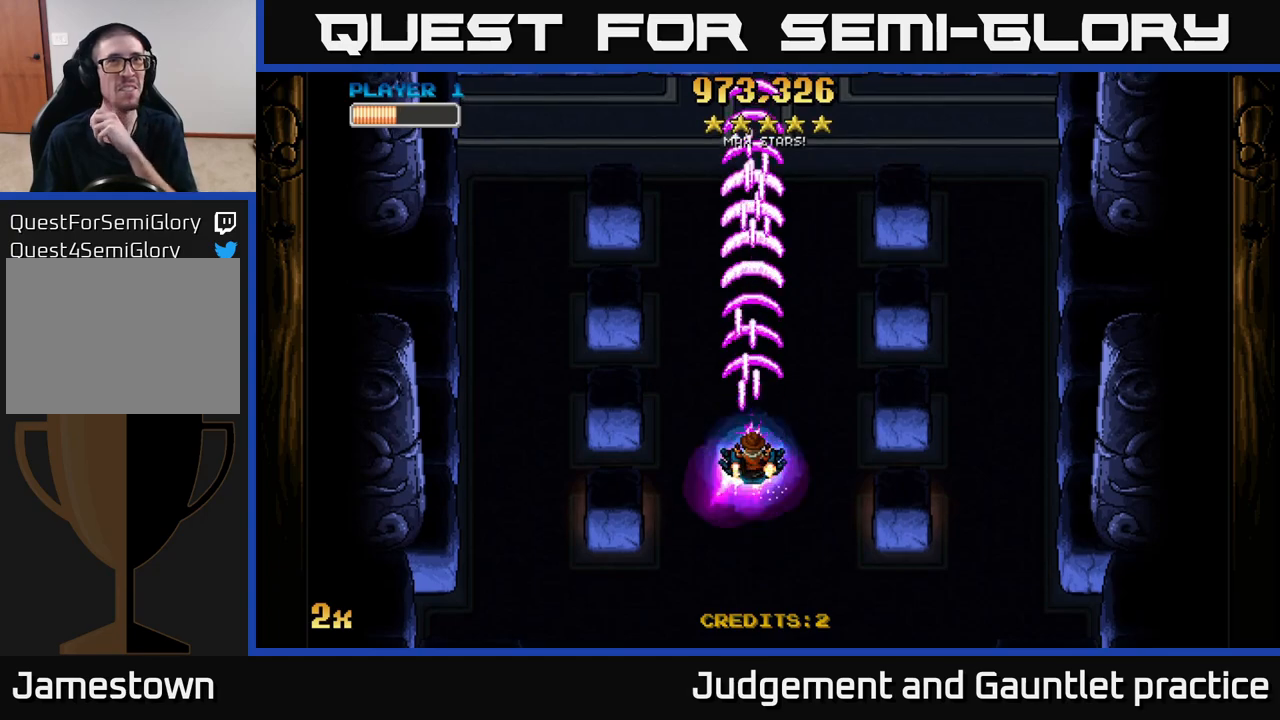
{"buttons": ["A"], "left_stick": "center", "events": []}
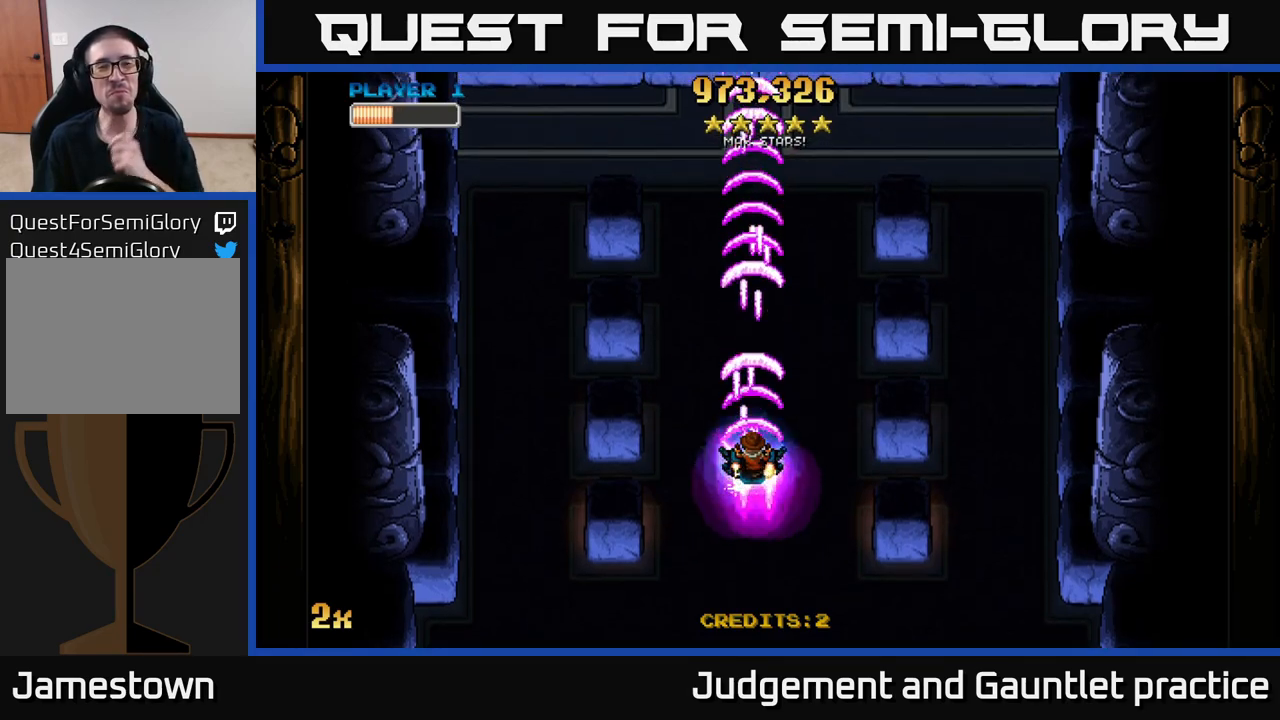
{"buttons": ["A"], "left_stick": "center", "events": []}
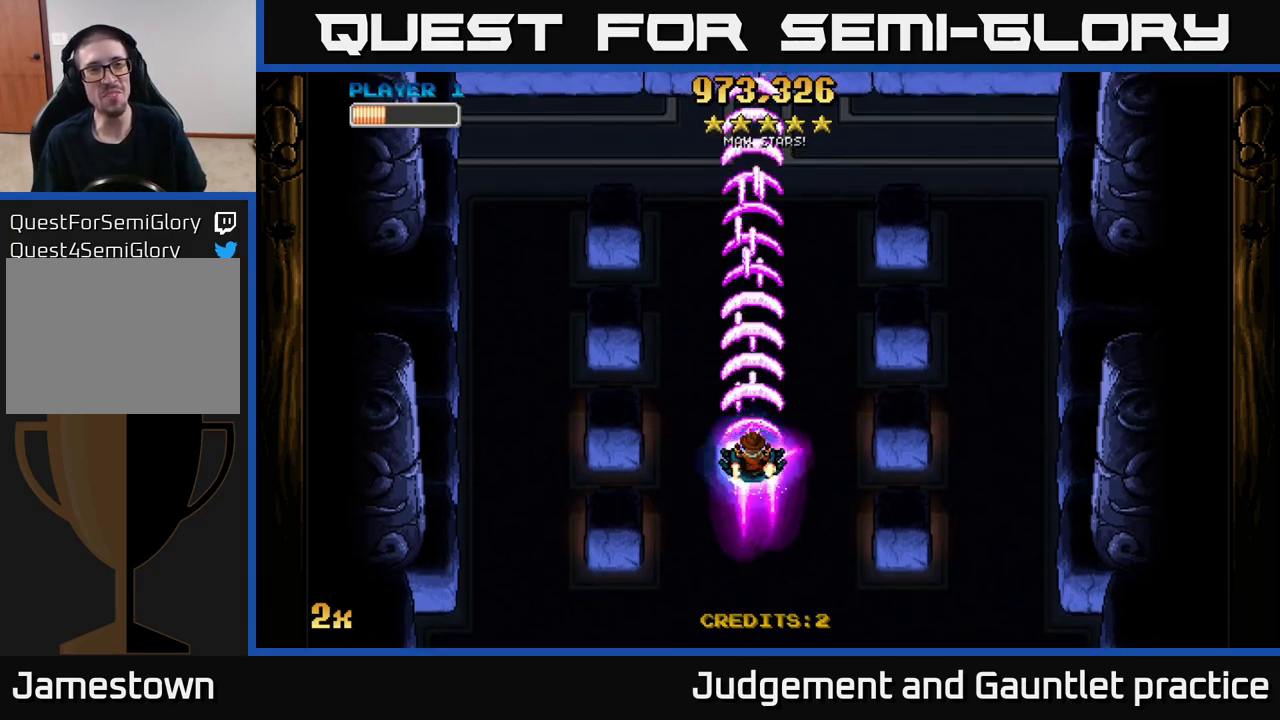
{"buttons": ["A"], "left_stick": "center", "events": [[283, "left_stick", "up"], [417, "left_stick", "center"]]}
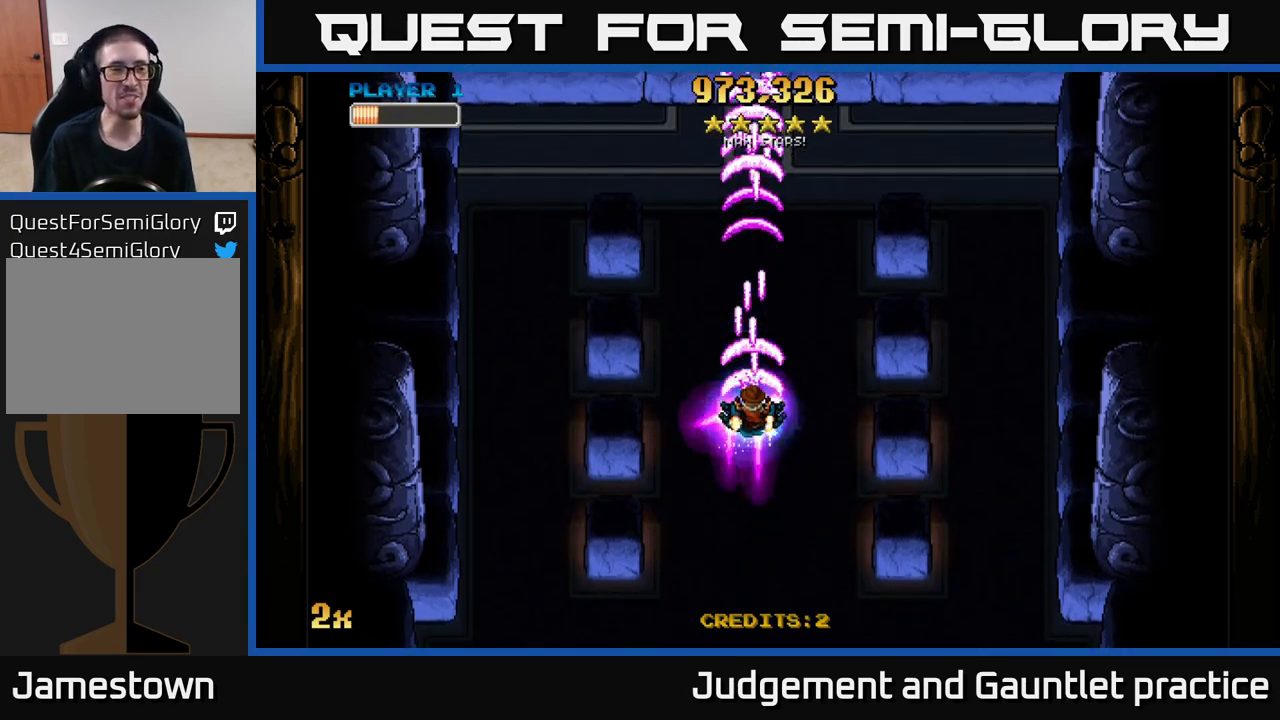
{"buttons": ["A"], "left_stick": "center", "events": []}
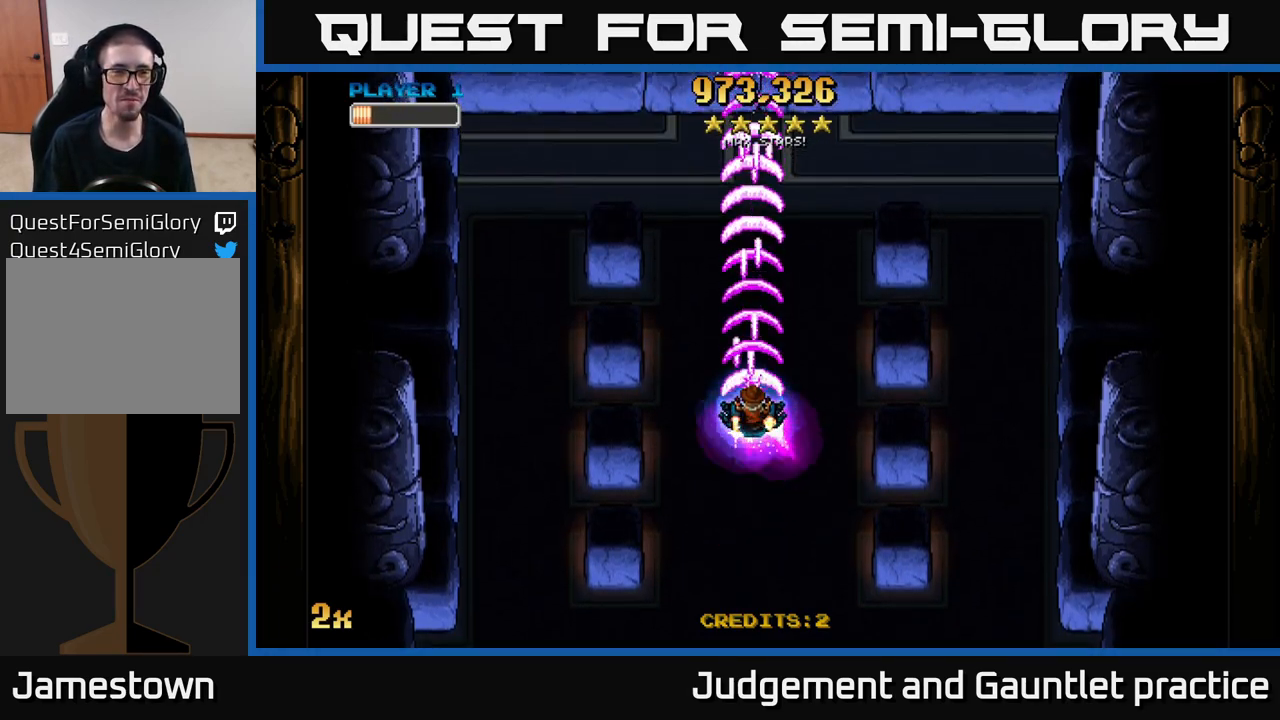
{"buttons": ["A"], "left_stick": "center", "events": [[67, "left_stick", "up"], [233, "left_stick", "center"]]}
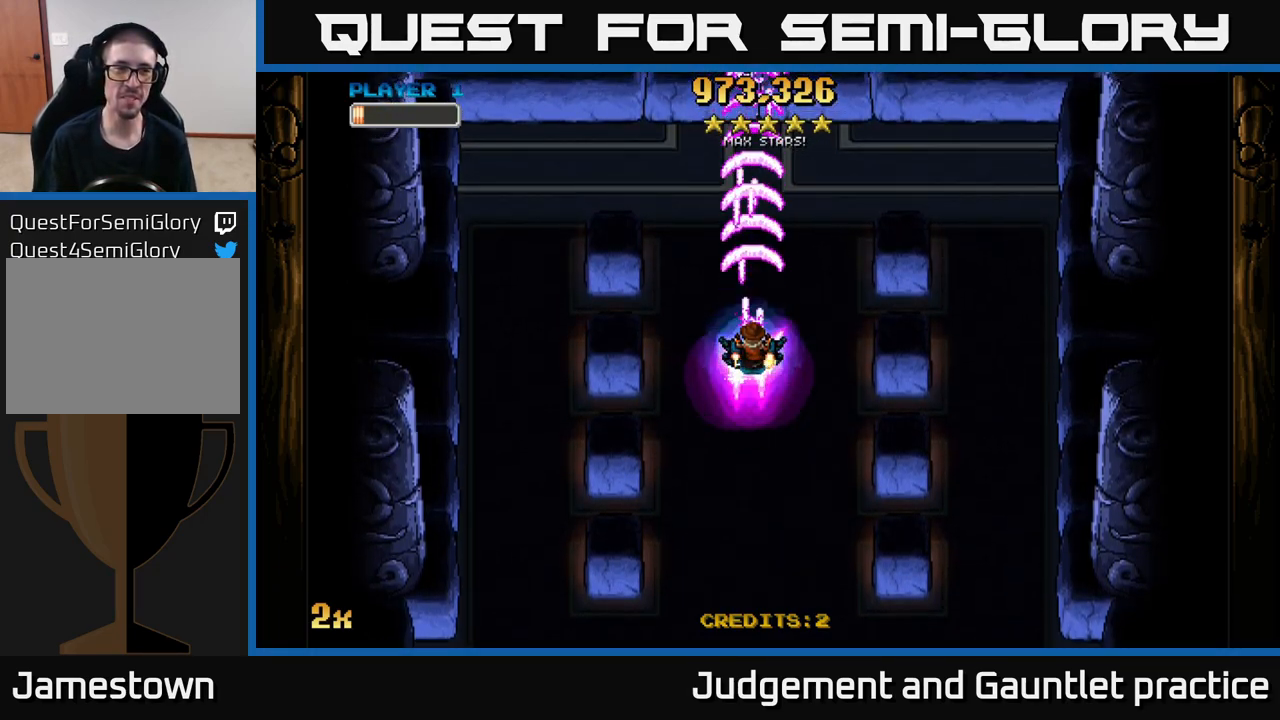
{"buttons": ["A"], "left_stick": "center", "events": [[217, "left_stick", "up"], [400, "left_stick", "center"]]}
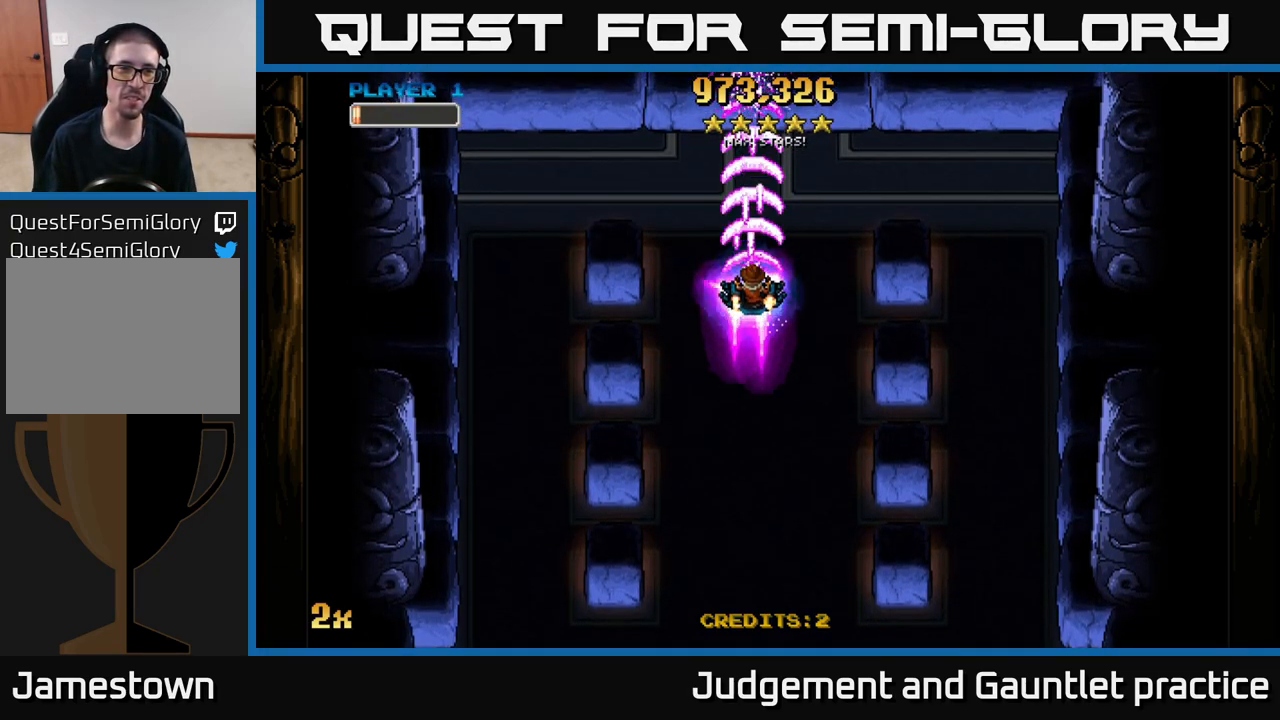
{"buttons": ["A"], "left_stick": "center", "events": [[33, "left_stick", "down"], [333, "left_stick", "center"]]}
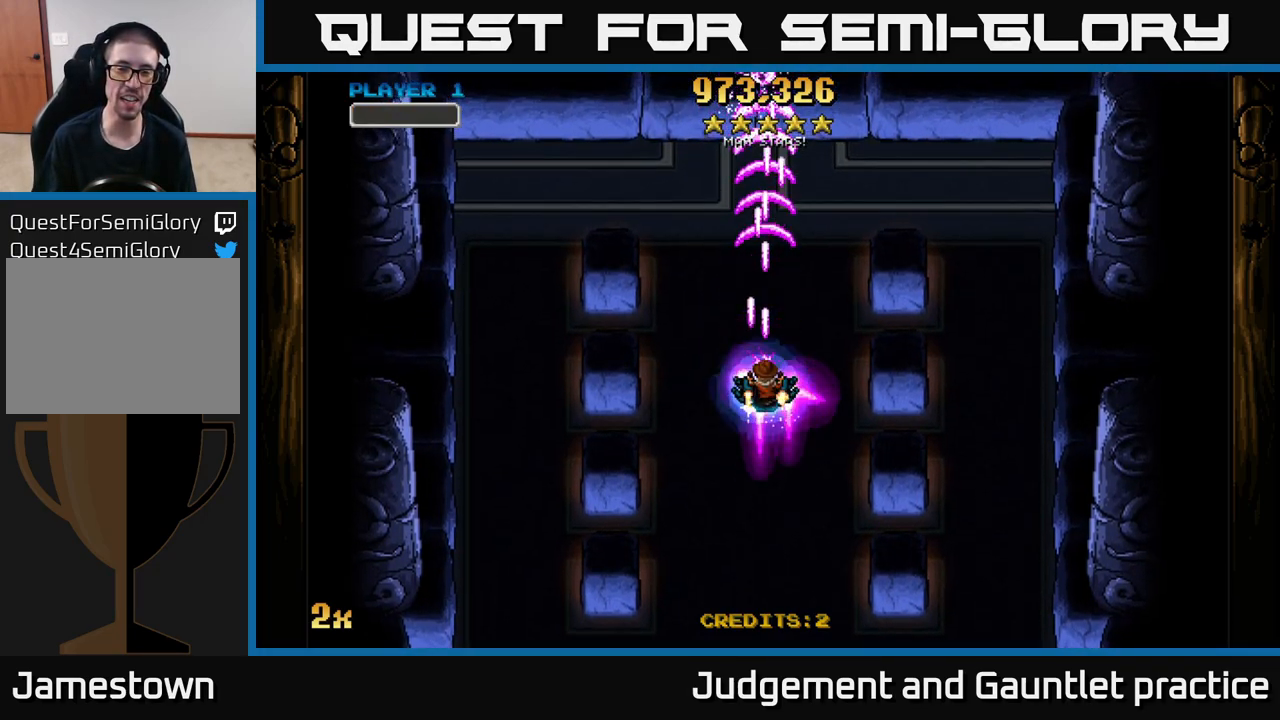
{"buttons": ["A"], "left_stick": "center", "events": [[317, "left_stick", "down"], [500, "left_stick", "center"]]}
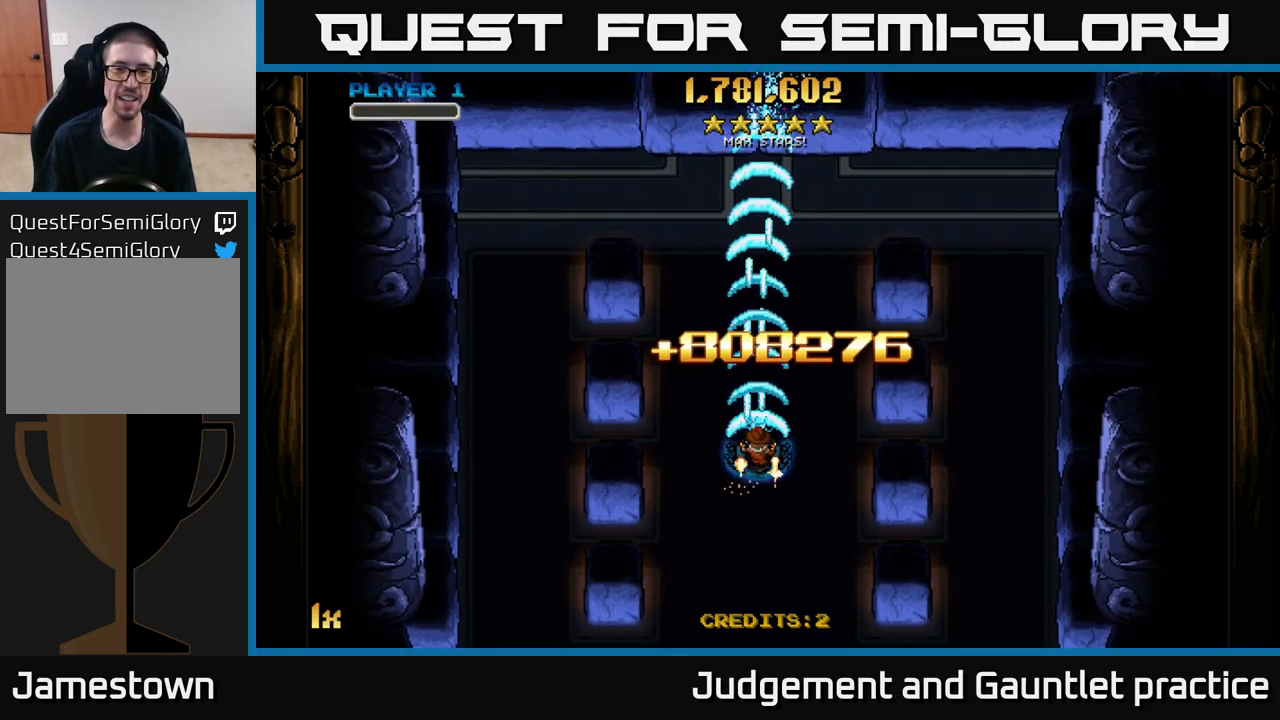
{"buttons": ["A"], "left_stick": "center", "events": [[117, "left_stick", "up"], [233, "X", "down"], [367, "X", "up"], [500, "left_stick", "center"]]}
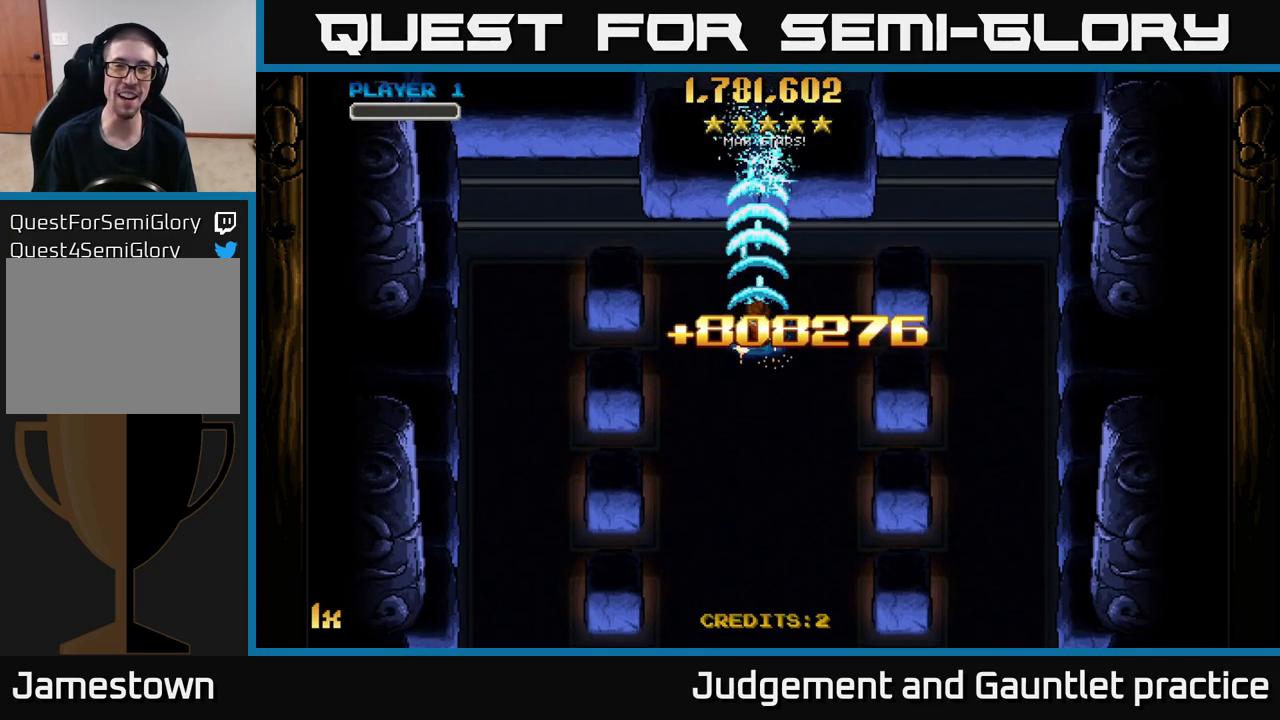
{"buttons": ["A"], "left_stick": "down", "events": [[50, "left_stick", "down"]]}
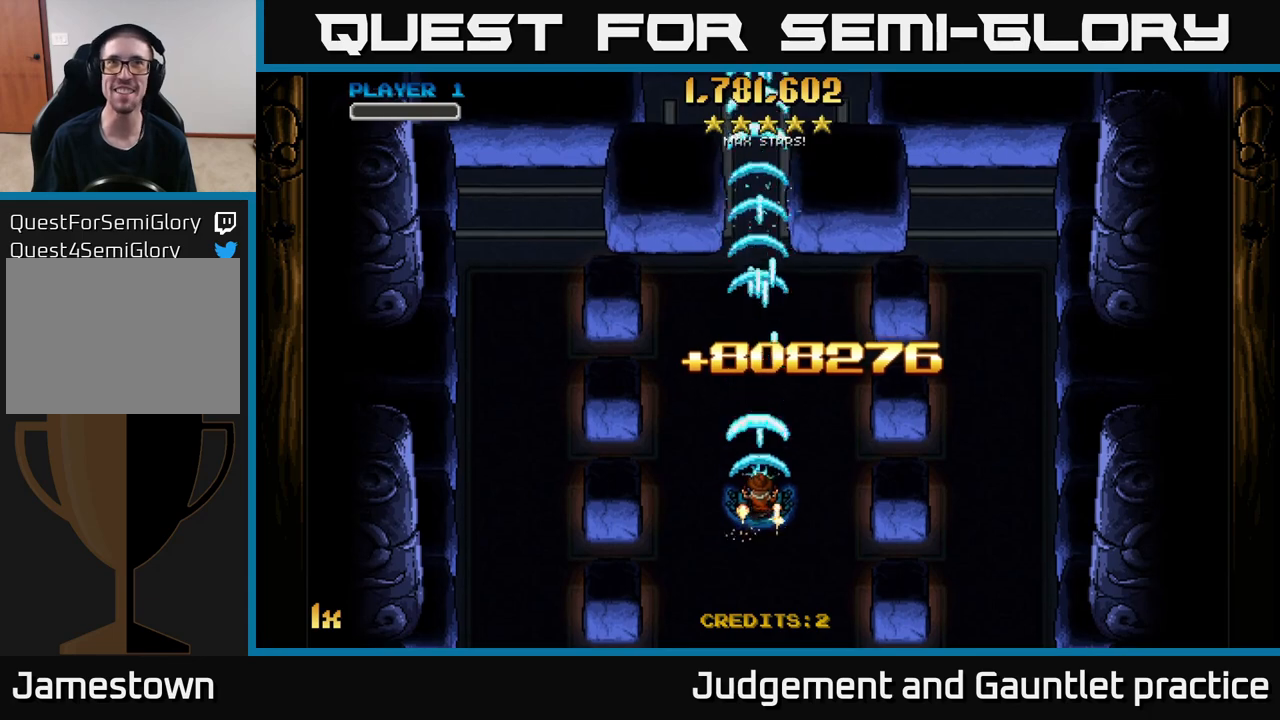
{"buttons": [], "left_stick": "center", "events": [[117, "left_stick", "center"], [417, "A", "up"]]}
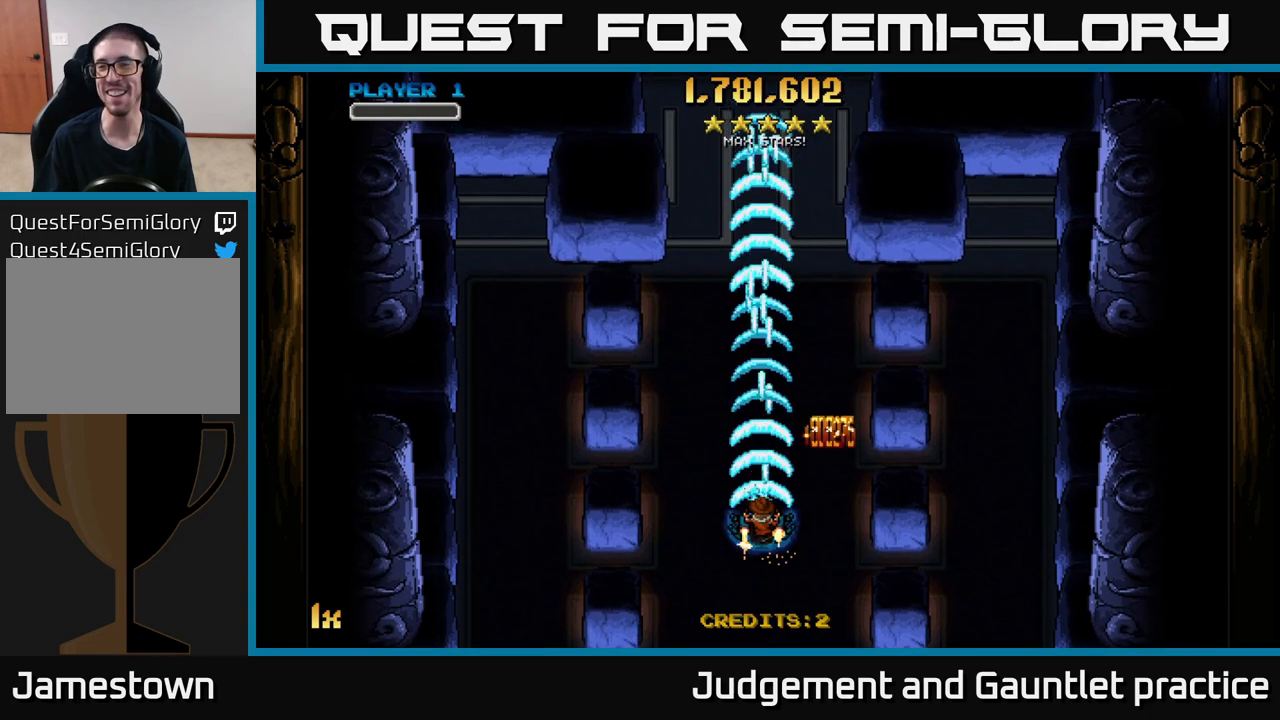
{"buttons": [], "left_stick": "center", "events": []}
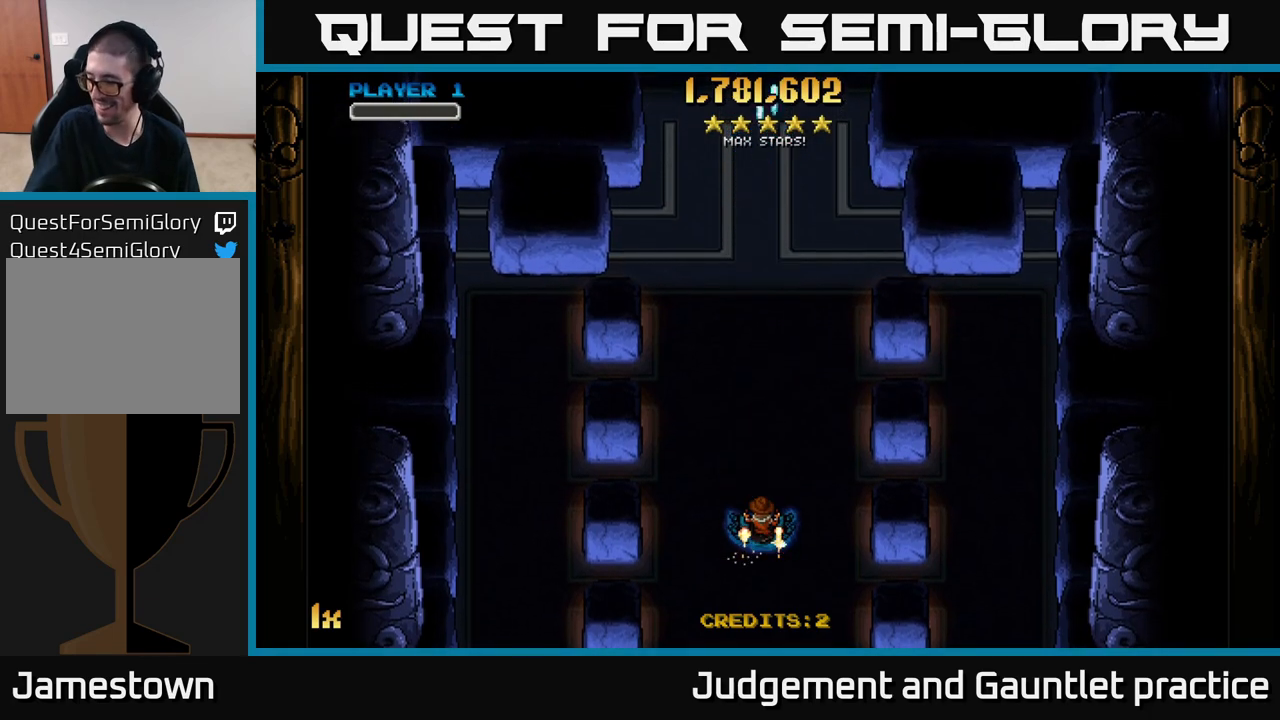
{"buttons": [], "left_stick": "center", "events": []}
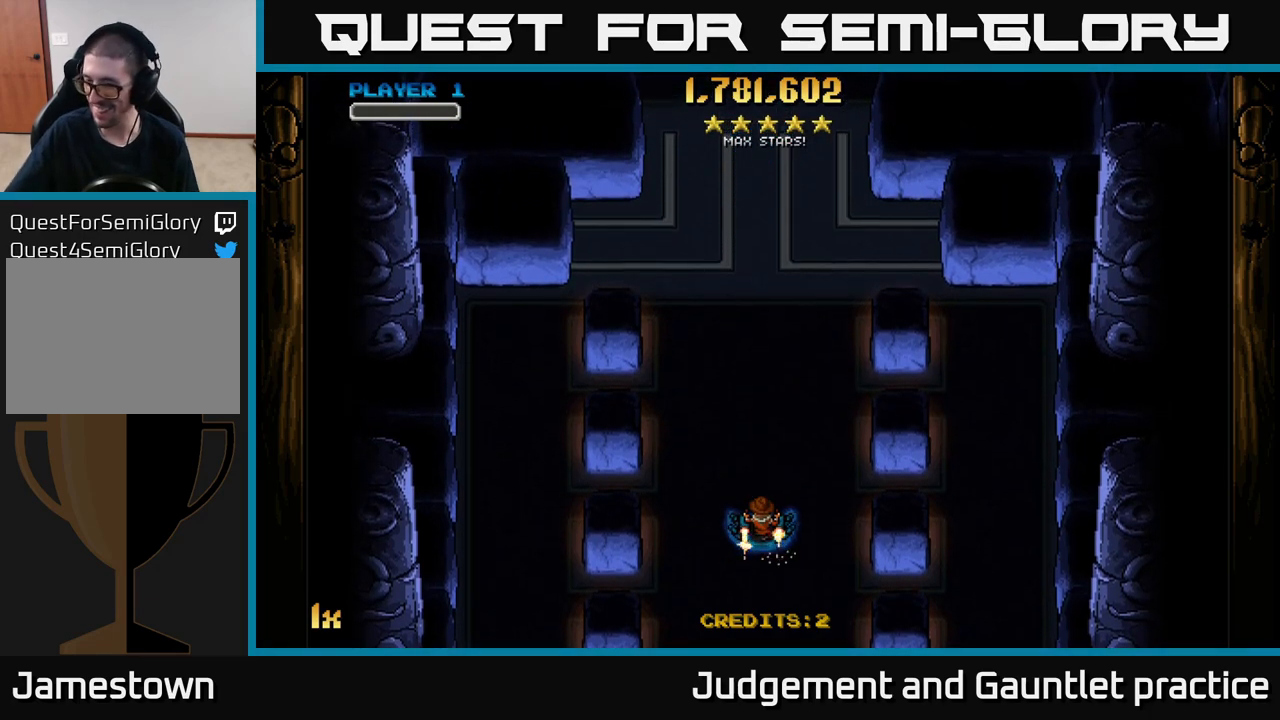
{"buttons": [], "left_stick": "up", "events": [[467, "left_stick", "up"]]}
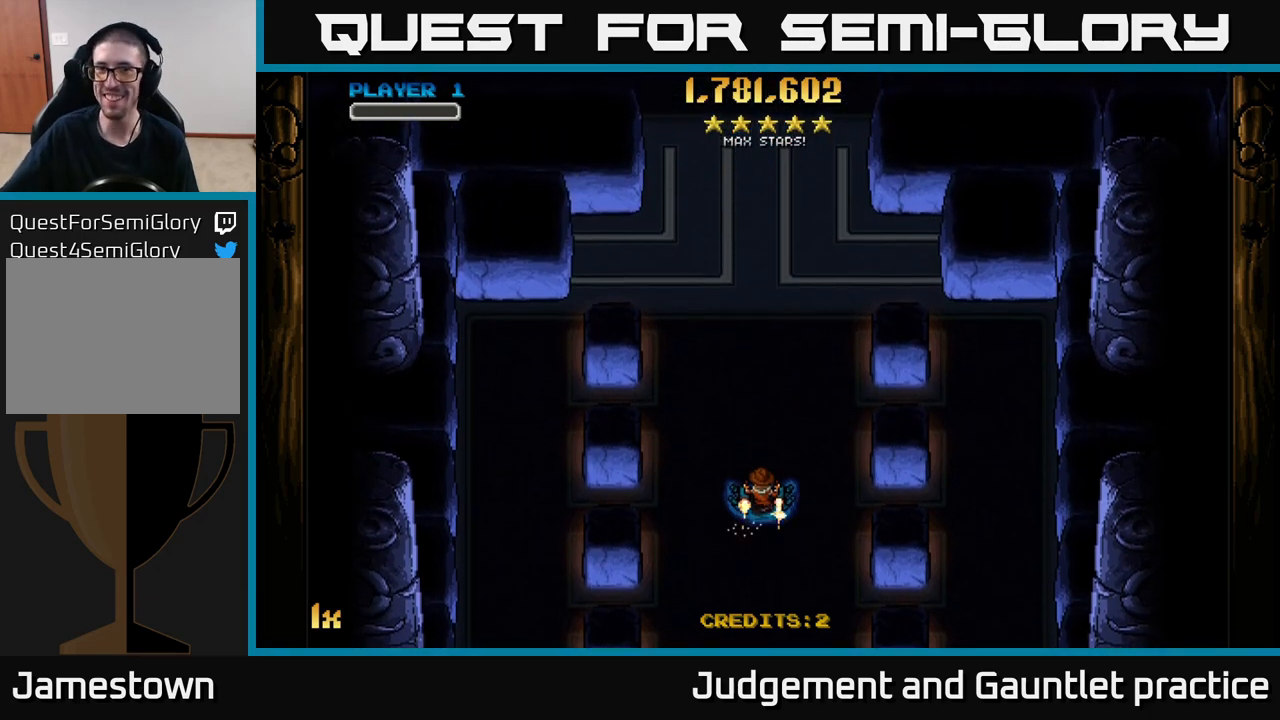
{"buttons": [], "left_stick": "center", "events": [[350, "left_stick", "center"]]}